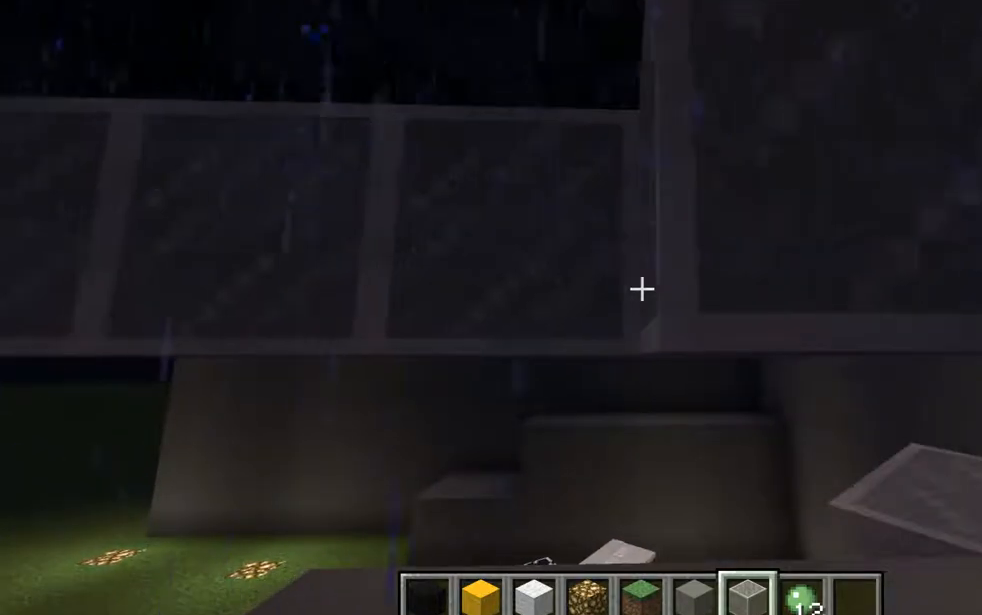
Gameplay with keyboard and mouse; each line is a JSON object with the keys and mouse buttons held at the frame after it. "events" lists presses ("down") and releases ("up") of "a", "d", "e", "escape", "f1", "f5", "q", "s", "shift", "space", "t", "tab", "w", "mouse_left", "mouse_right", "mouse_wheel_up" and "mouse_wheel_down" between this image and that frame as [ms after this image, input, new state], when the widget could be followed in between. "mouse_left", "mouse_right", "mouse_wheel_up", "mouse_wheel_down" = the "left", "right", "wheel_up", "wheel_down" buttons of the "mouse" list. No other keys are recorded. Fast repeated clicks can show as one long hold. Mouse movement is not recorded. Not read: other_keys.
{"keys": [], "mouse": [], "events": []}
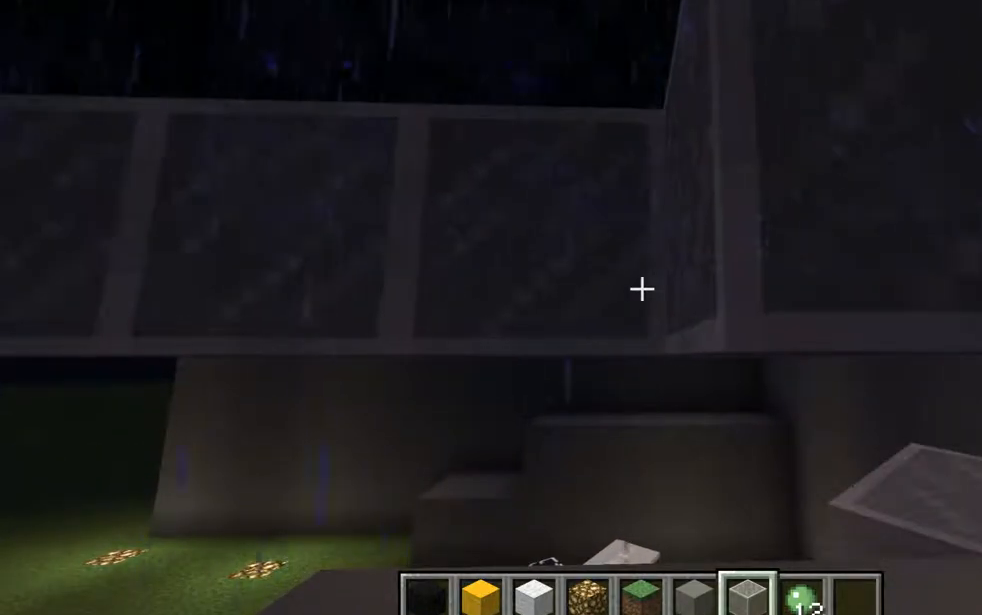
{"keys": [], "mouse": [], "events": []}
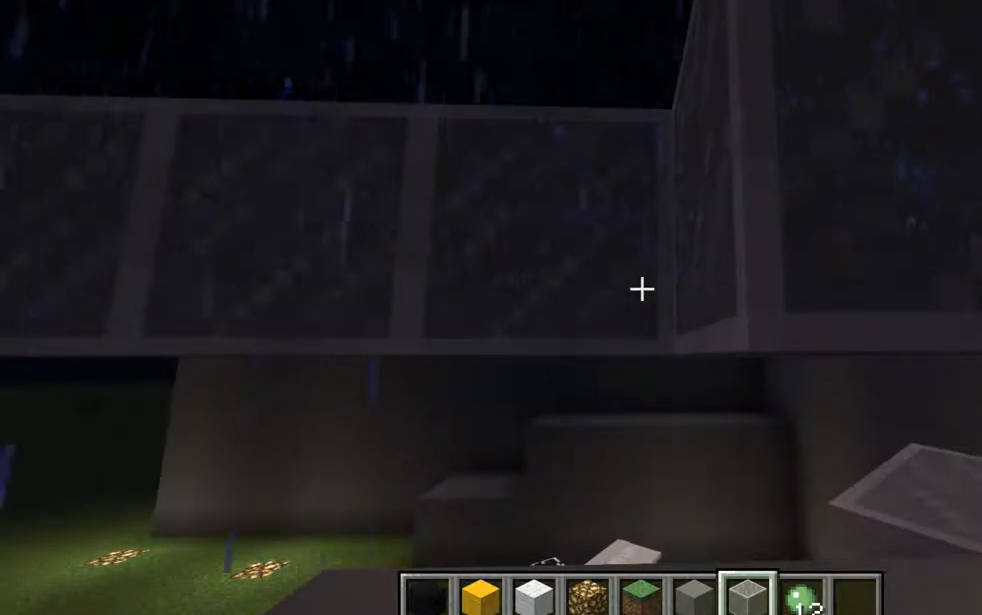
{"keys": [], "mouse": [], "events": []}
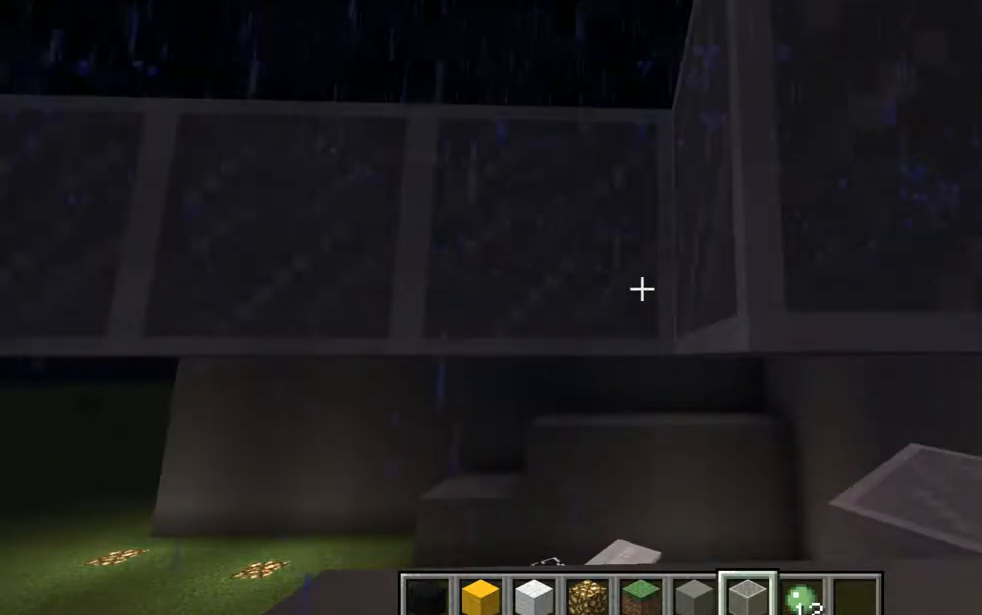
{"keys": [], "mouse": [], "events": []}
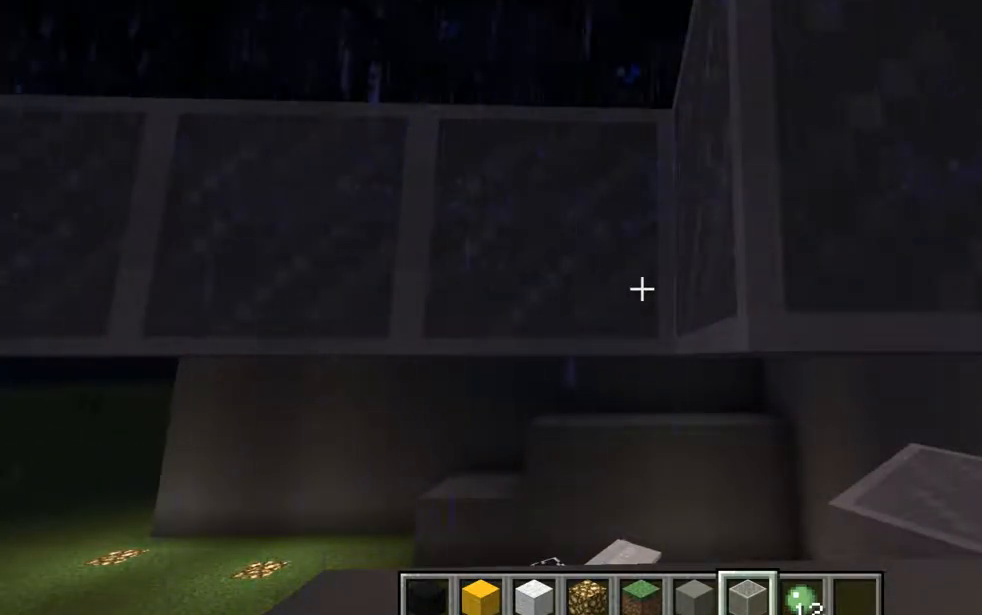
{"keys": [], "mouse": [], "events": []}
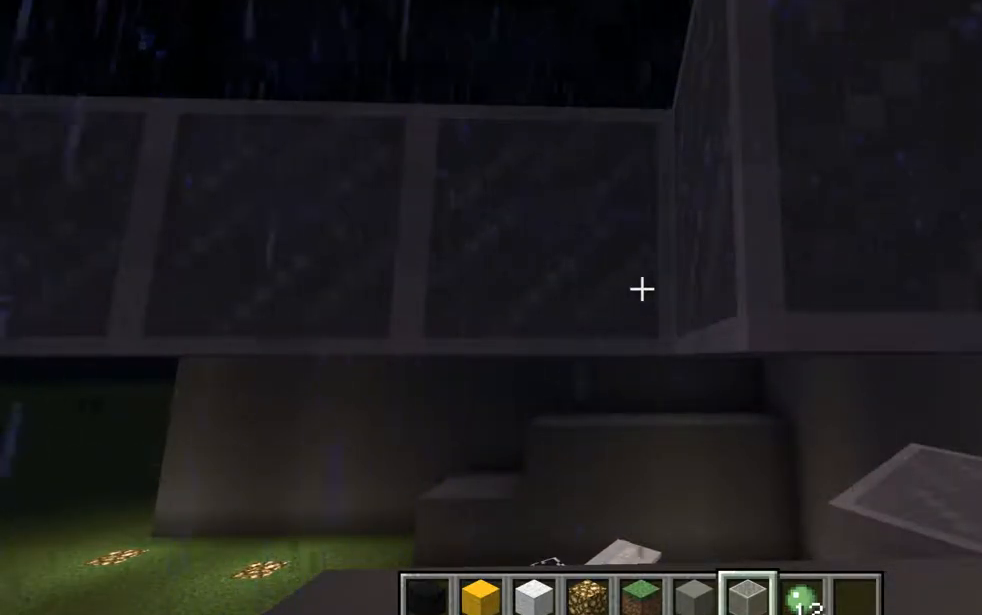
{"keys": [], "mouse": [], "events": []}
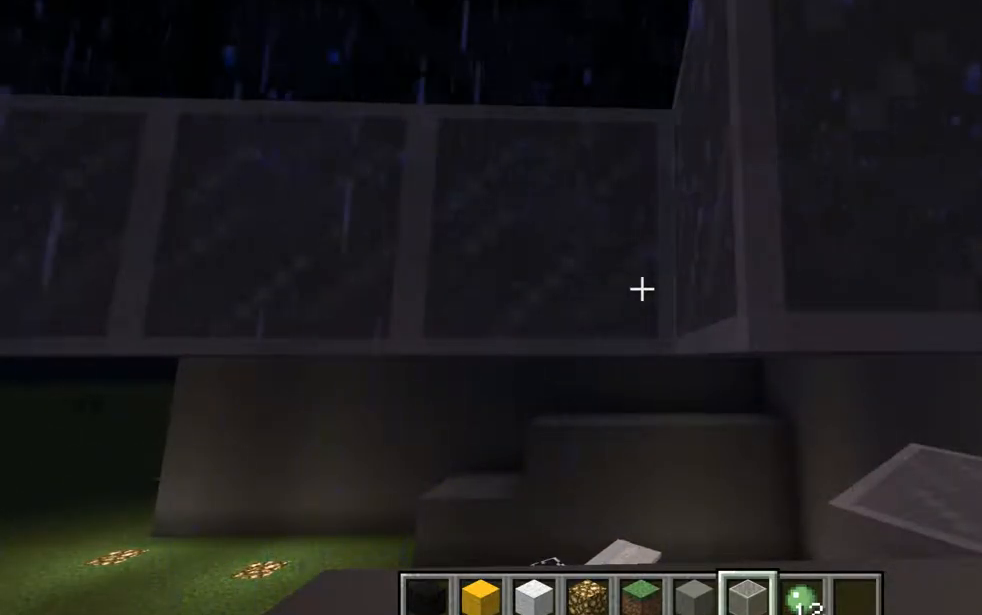
{"keys": ["a"], "mouse": [], "events": [[133, "mouse_left", "down"], [250, "a", "down"], [317, "mouse_left", "up"]]}
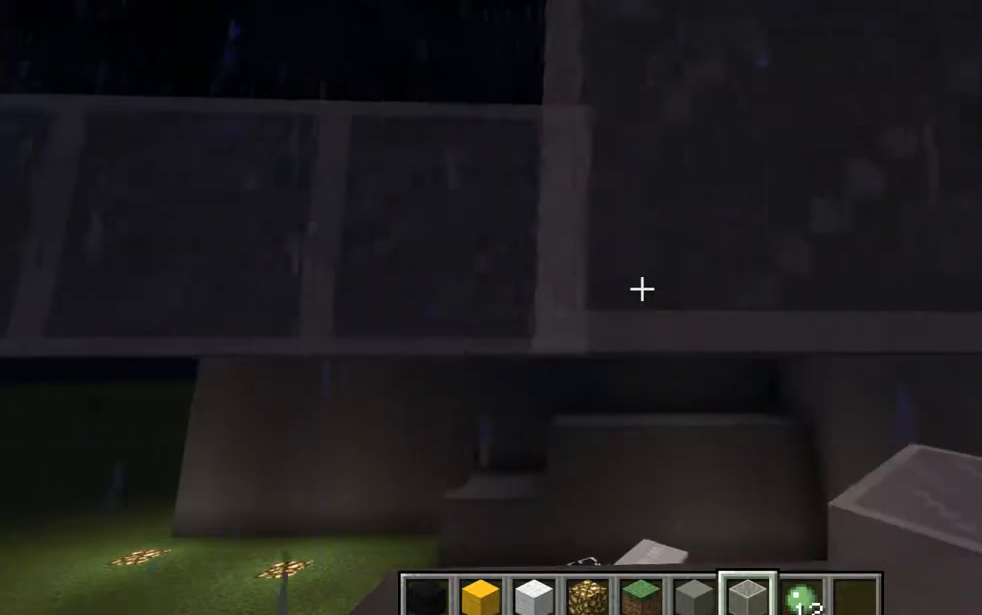
{"keys": [], "mouse": ["left"], "events": [[17, "a", "up"], [134, "mouse_left", "down"], [250, "a", "down"], [317, "mouse_left", "up"], [384, "a", "up"], [501, "mouse_left", "down"]]}
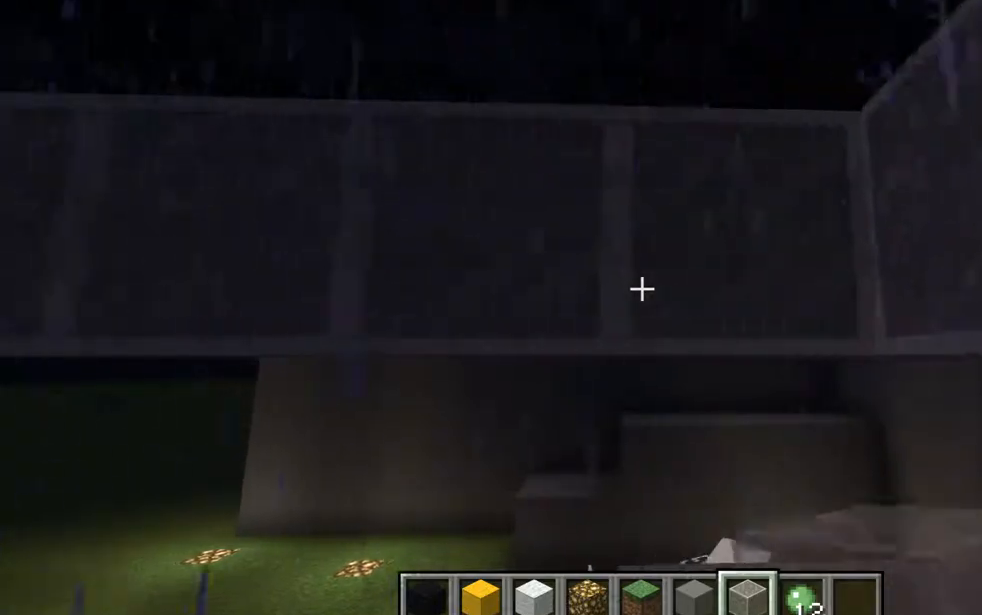
{"keys": ["d"], "mouse": [], "events": [[200, "mouse_left", "up"], [250, "a", "down"], [383, "a", "up"], [500, "d", "down"]]}
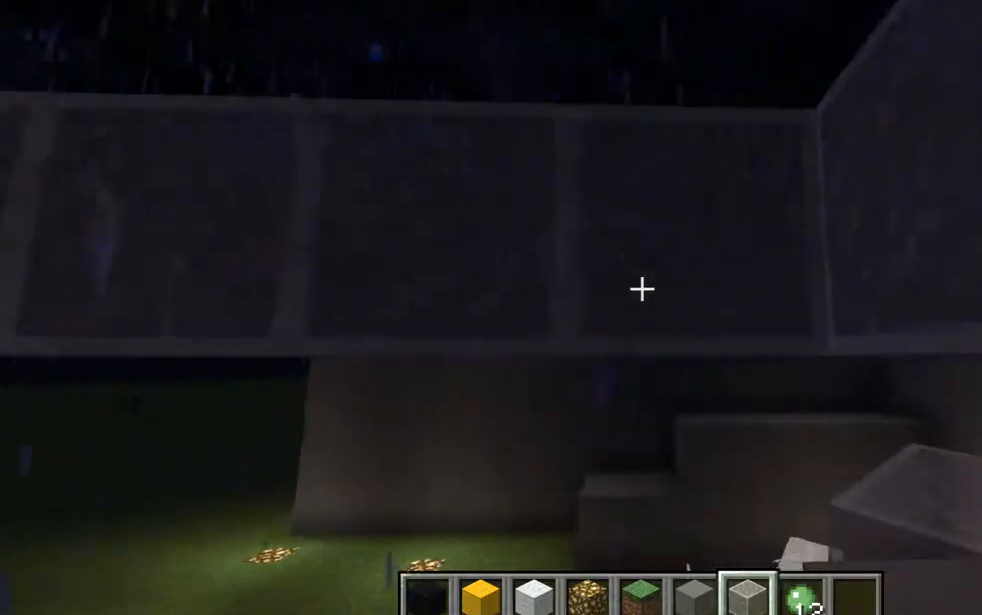
{"keys": ["d"], "mouse": [], "events": []}
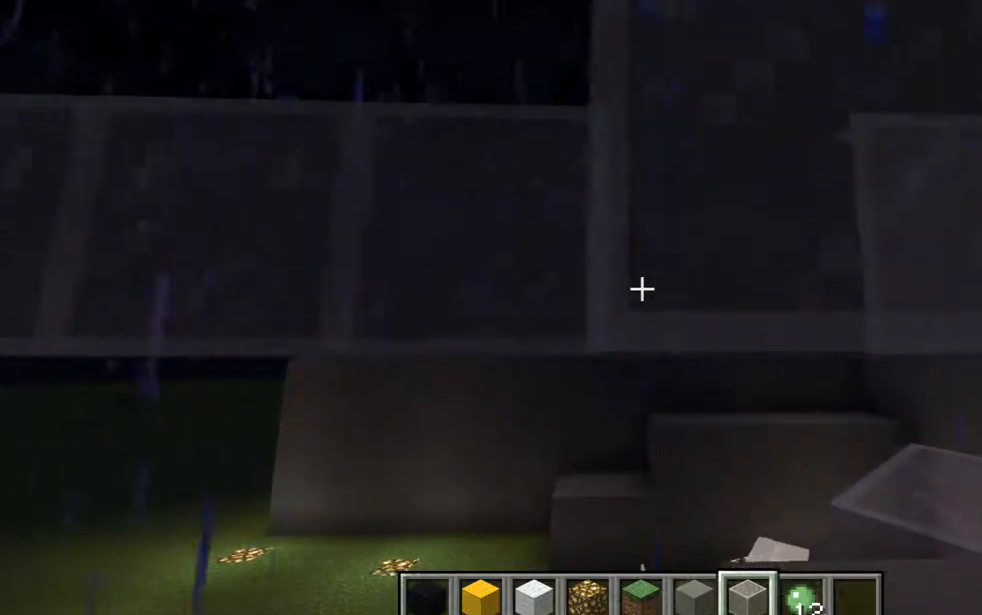
{"keys": ["a"], "mouse": [], "events": [[66, "d", "up"], [250, "mouse_left", "down"], [317, "a", "down"], [450, "mouse_left", "up"]]}
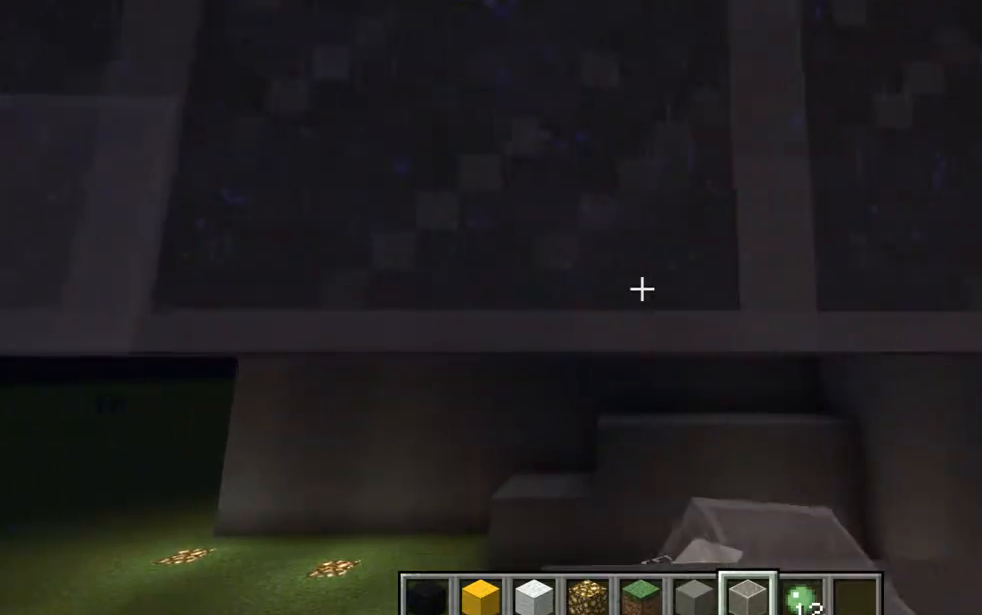
{"keys": [], "mouse": [], "events": [[451, "a", "up"]]}
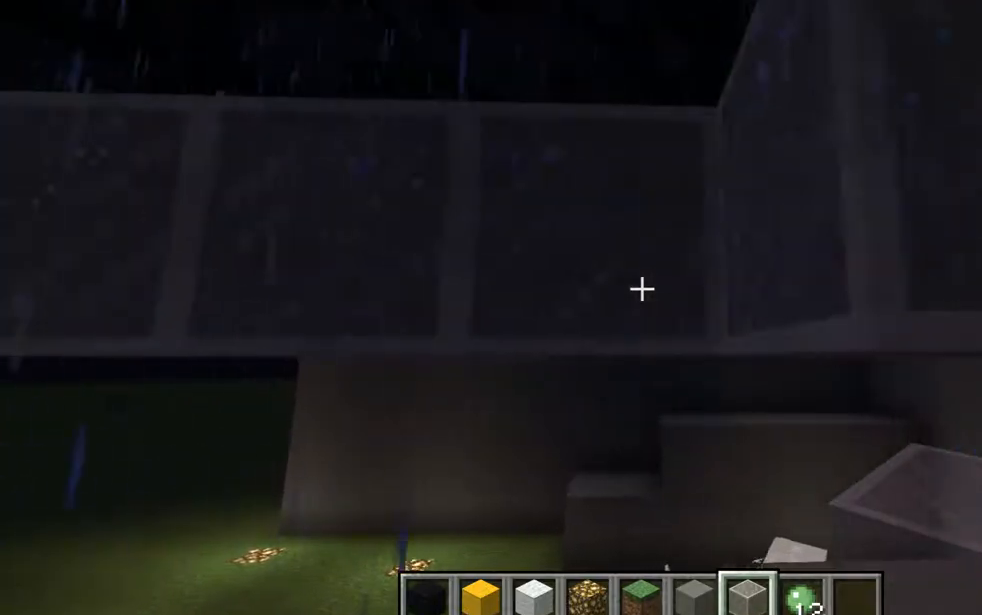
{"keys": [], "mouse": [], "events": [[66, "mouse_left", "down"], [250, "mouse_left", "up"]]}
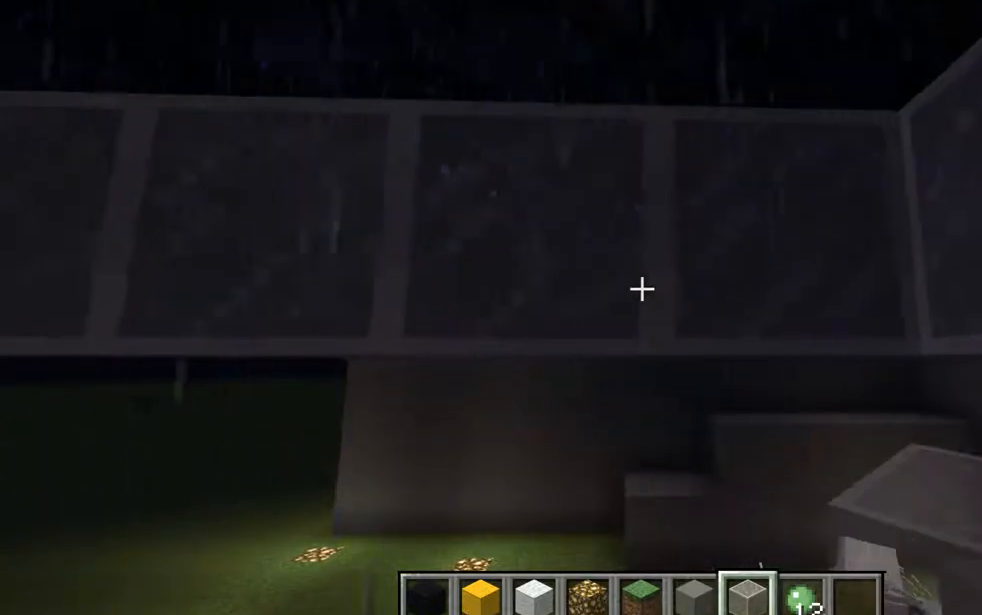
{"keys": [], "mouse": [], "events": [[67, "d", "down"], [67, "mouse_left", "down"], [200, "d", "up"], [267, "mouse_left", "up"]]}
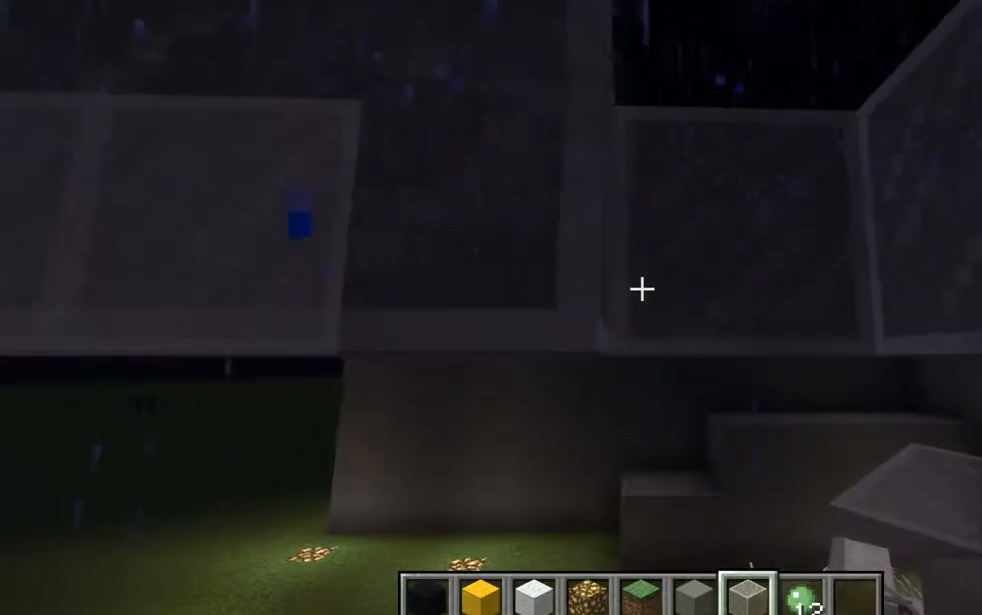
{"keys": ["a"], "mouse": [], "events": [[133, "mouse_left", "down"], [250, "a", "down"], [250, "w", "down"], [317, "mouse_left", "up"], [317, "w", "up"]]}
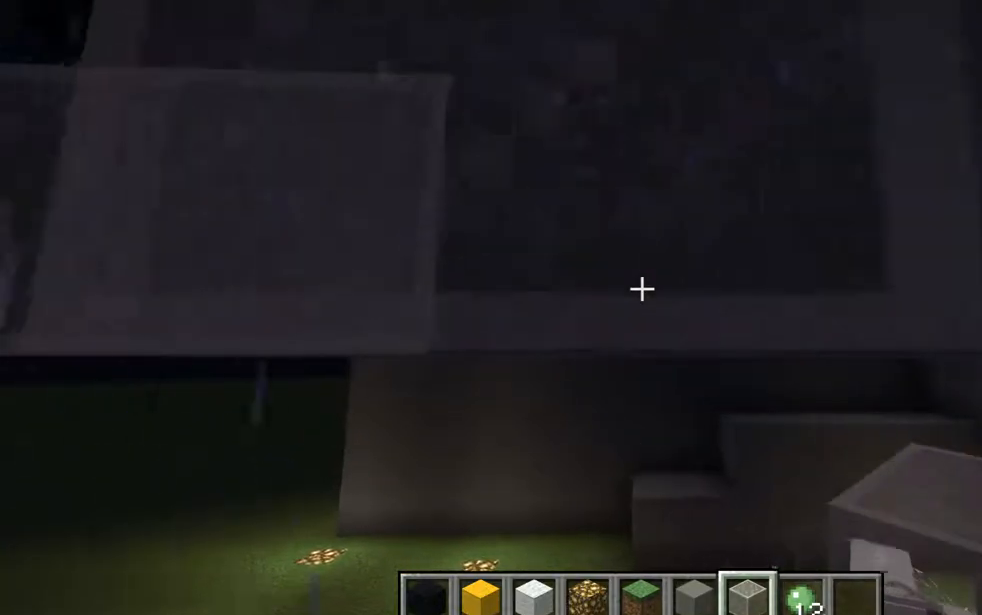
{"keys": ["s"], "mouse": [], "events": [[200, "a", "up"], [267, "mouse_left", "down"], [451, "s", "down"], [501, "mouse_left", "up"]]}
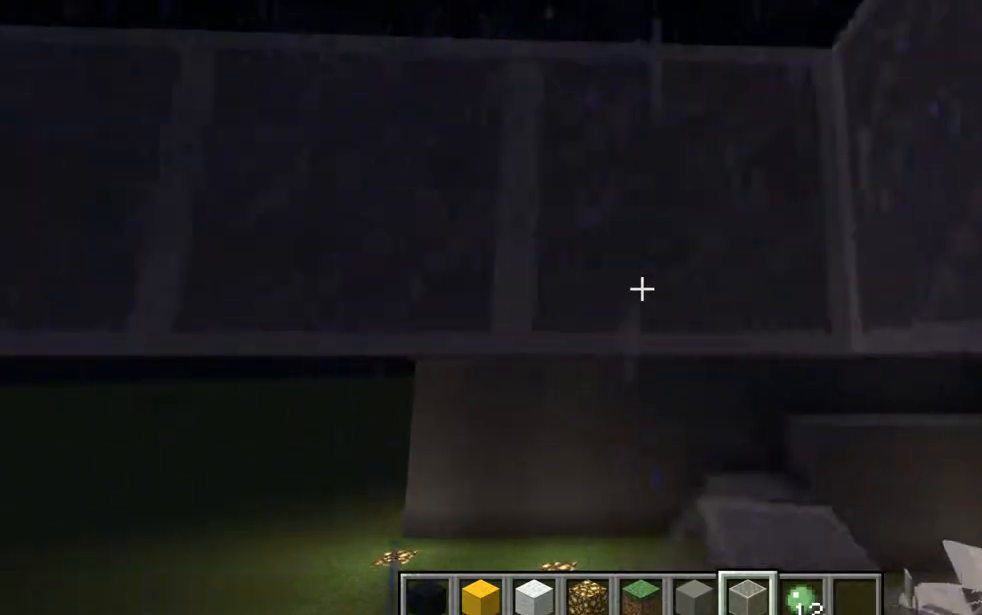
{"keys": ["d"], "mouse": ["left"], "events": [[200, "s", "up"], [317, "mouse_left", "down"], [500, "d", "down"]]}
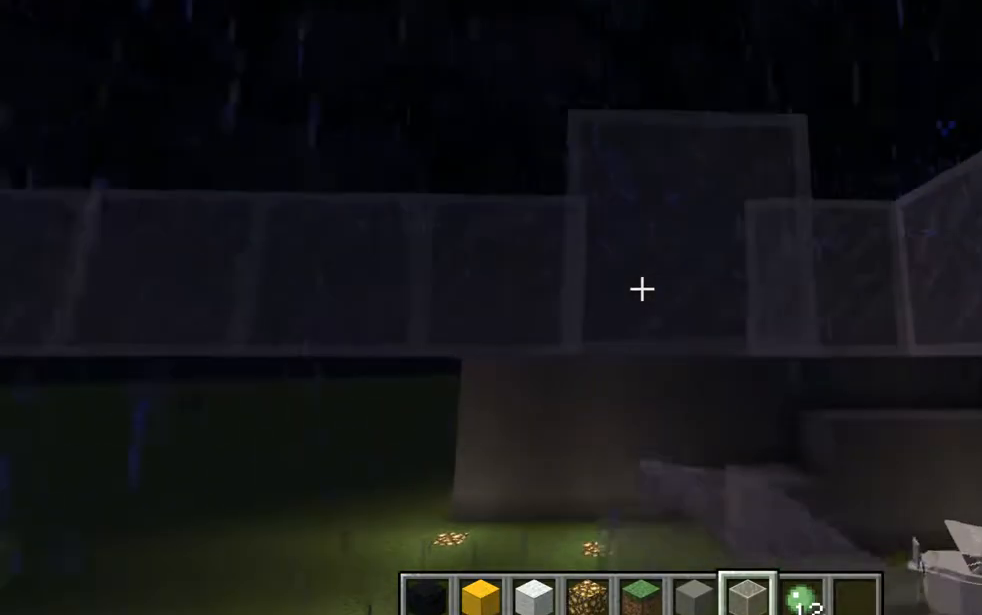
{"keys": [], "mouse": ["left"], "events": [[67, "mouse_left", "up"], [250, "d", "up"], [451, "mouse_left", "down"]]}
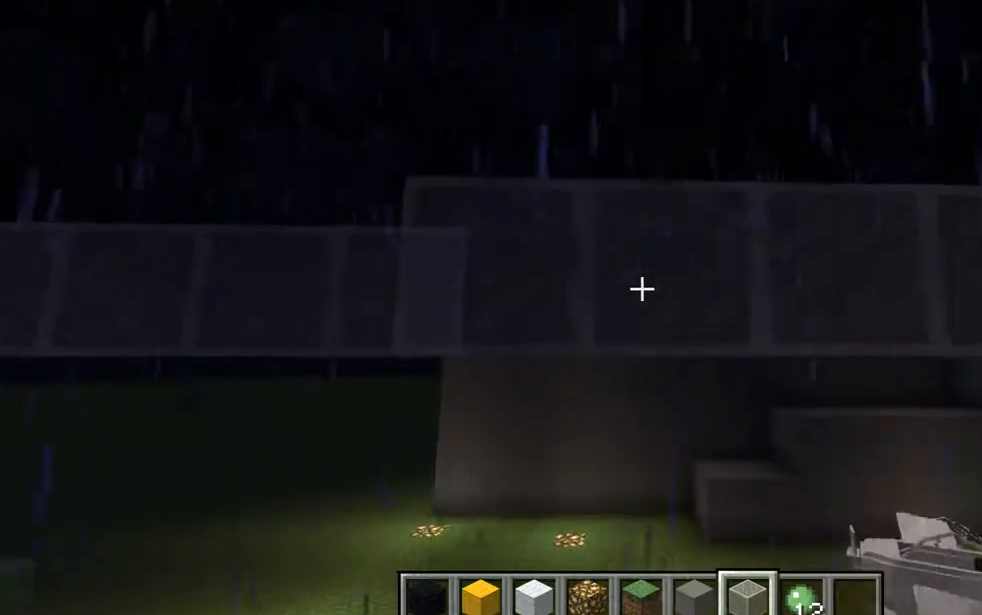
{"keys": [], "mouse": [], "events": [[16, "a", "down"], [66, "mouse_left", "up"], [500, "a", "up"]]}
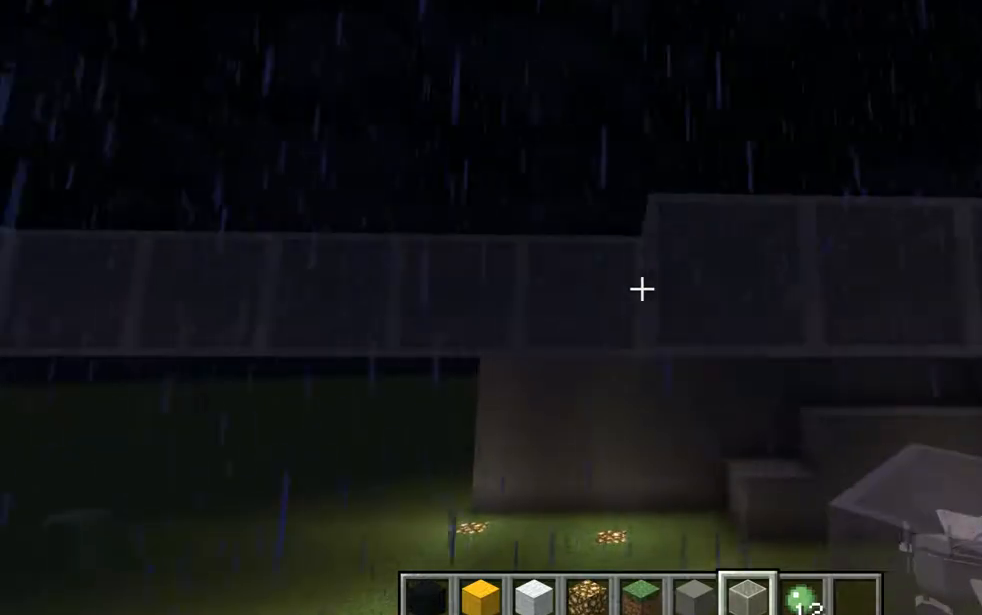
{"keys": ["d"], "mouse": [], "events": [[200, "mouse_left", "down"], [384, "d", "down"], [384, "mouse_left", "up"]]}
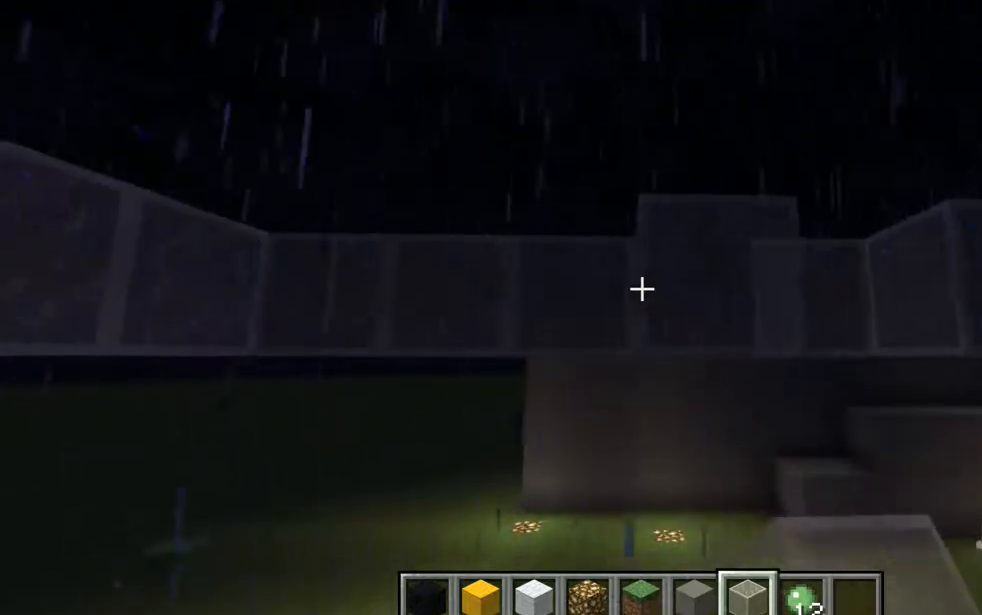
{"keys": [], "mouse": ["left"], "events": [[267, "d", "up"], [383, "mouse_left", "down"]]}
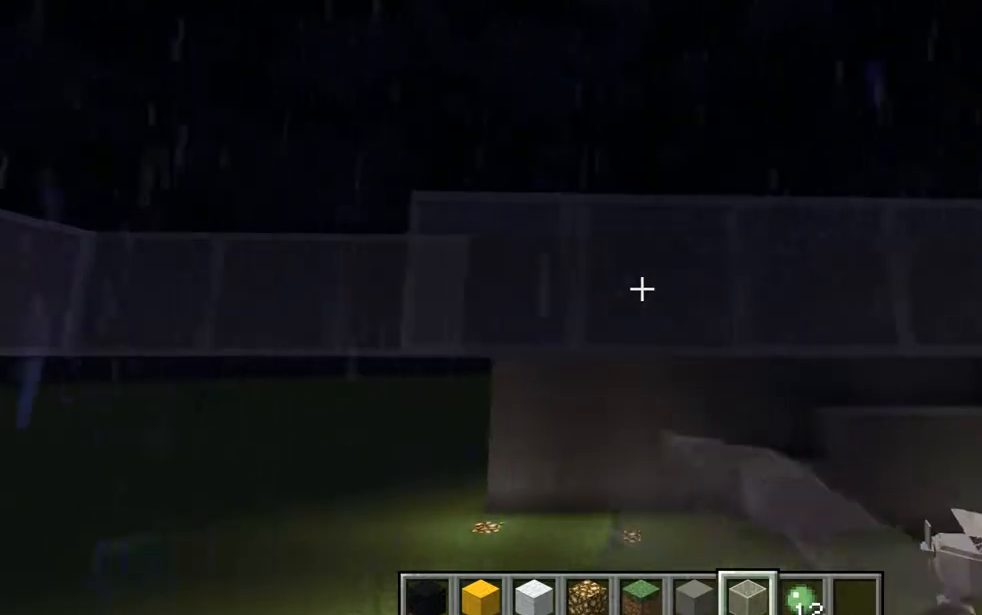
{"keys": ["a"], "mouse": [], "events": [[67, "a", "down"], [67, "mouse_left", "up"]]}
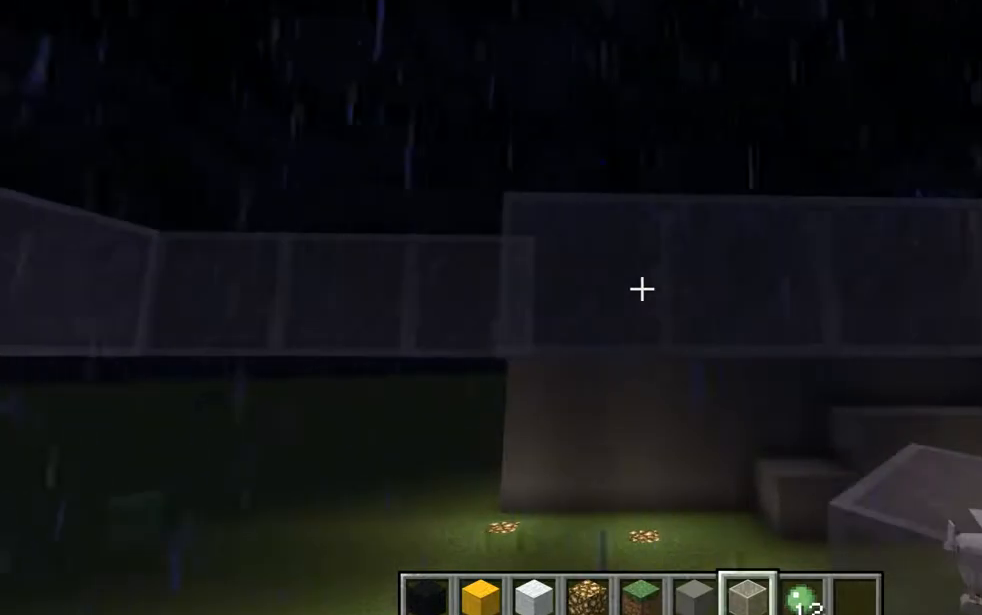
{"keys": [], "mouse": [], "events": [[83, "a", "up"]]}
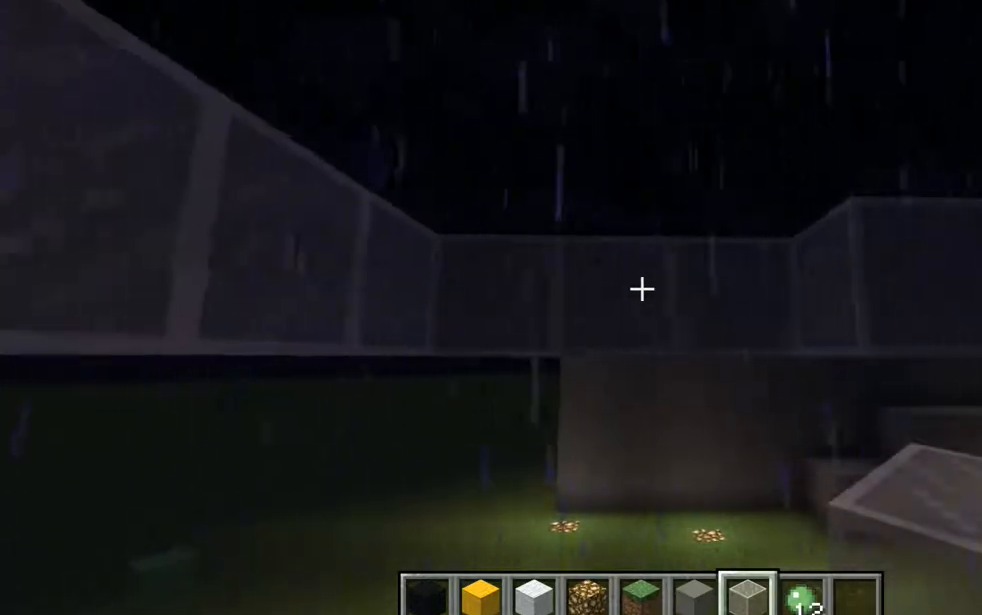
{"keys": ["d"], "mouse": ["left"], "events": [[251, "d", "down"], [384, "mouse_left", "down"]]}
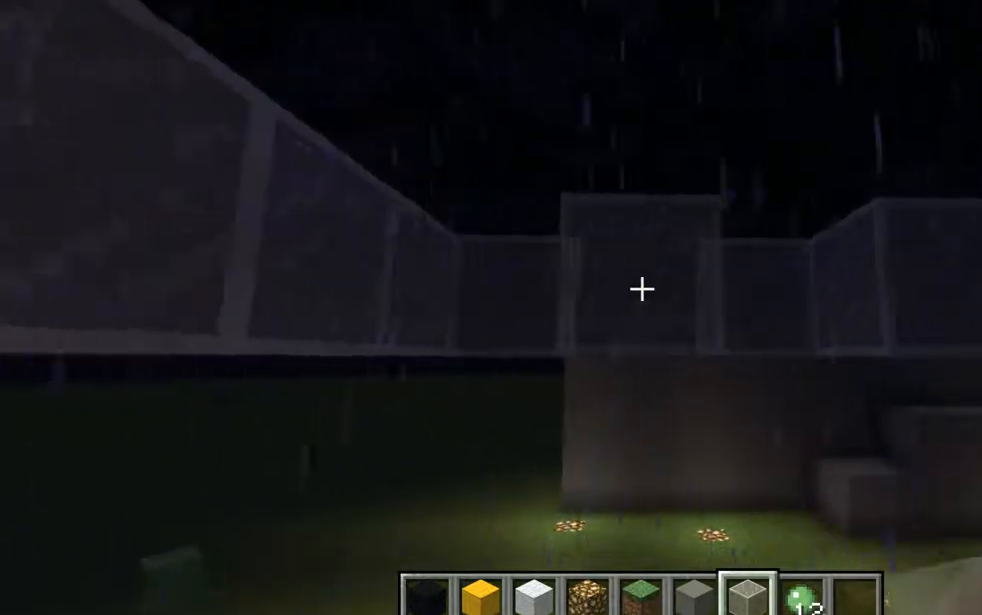
{"keys": ["a"], "mouse": ["left"], "events": [[67, "d", "up"], [67, "mouse_left", "up"], [317, "mouse_left", "down"], [500, "a", "down"]]}
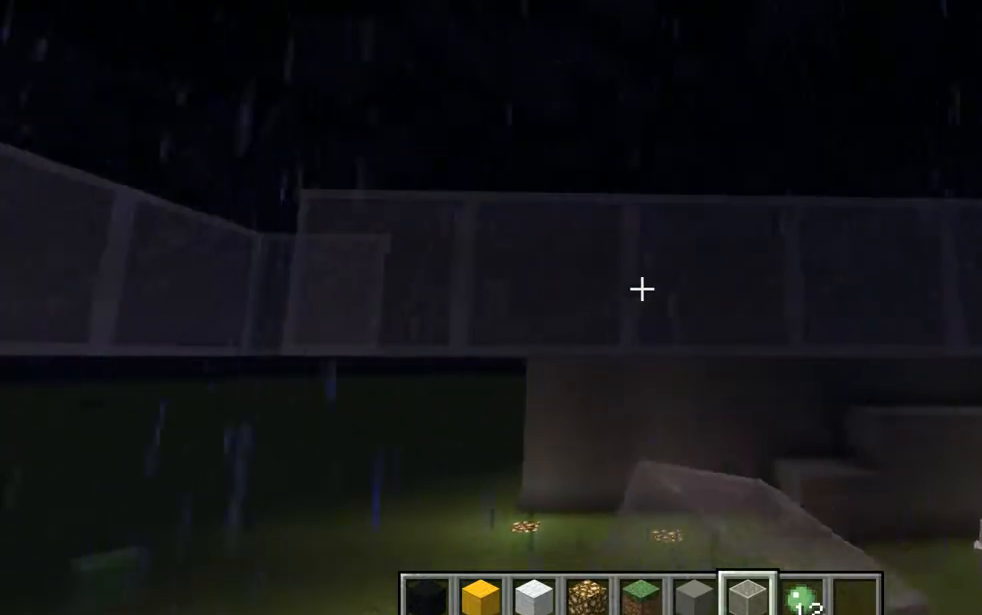
{"keys": [], "mouse": [], "events": [[67, "mouse_left", "up"], [201, "w", "down"], [251, "a", "up"], [251, "w", "up"]]}
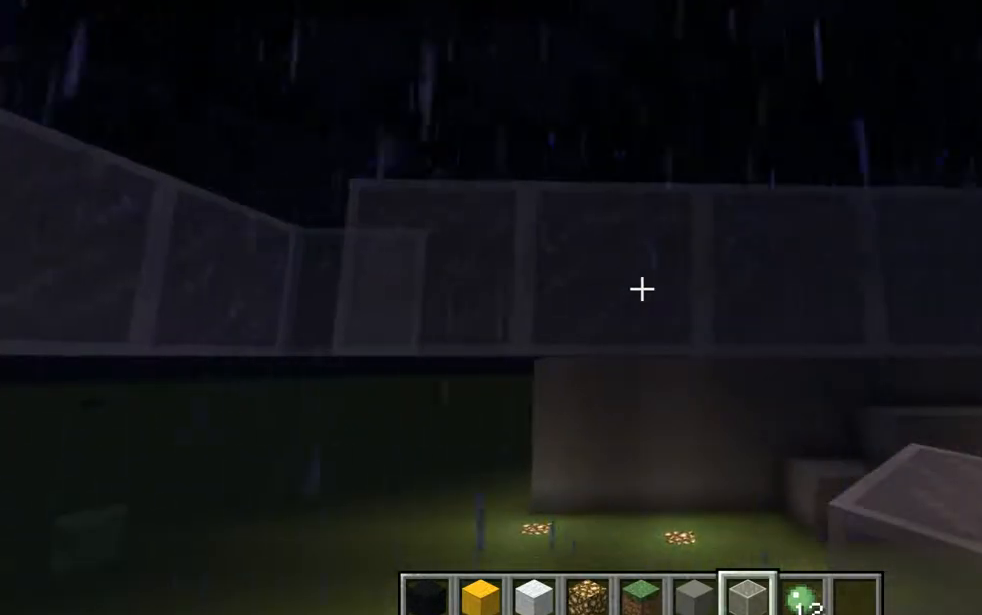
{"keys": [], "mouse": [], "events": []}
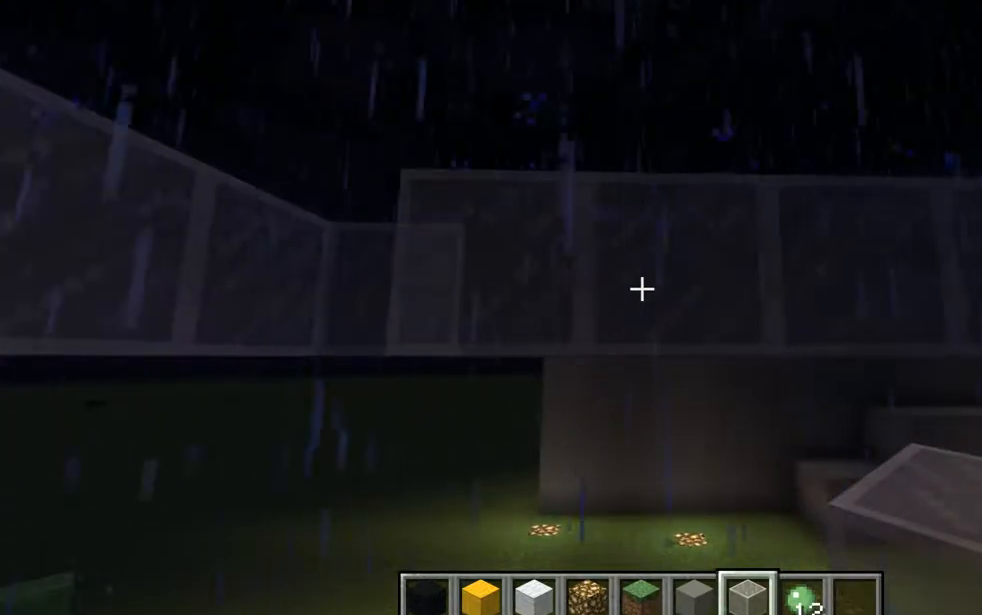
{"keys": [], "mouse": [], "events": [[134, "a", "down"], [317, "a", "up"]]}
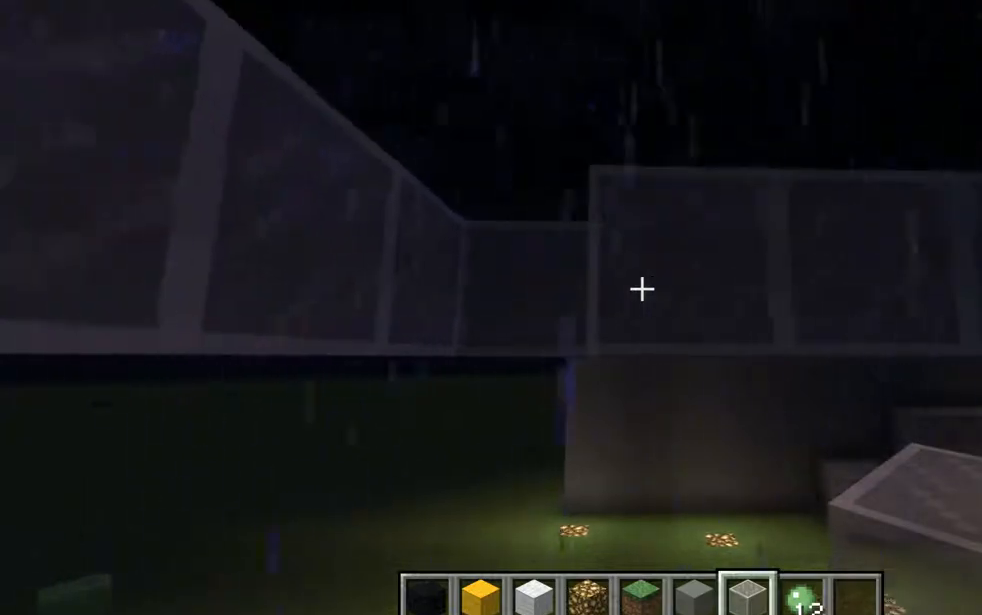
{"keys": [], "mouse": [], "events": [[200, "mouse_left", "down"], [317, "mouse_left", "up"]]}